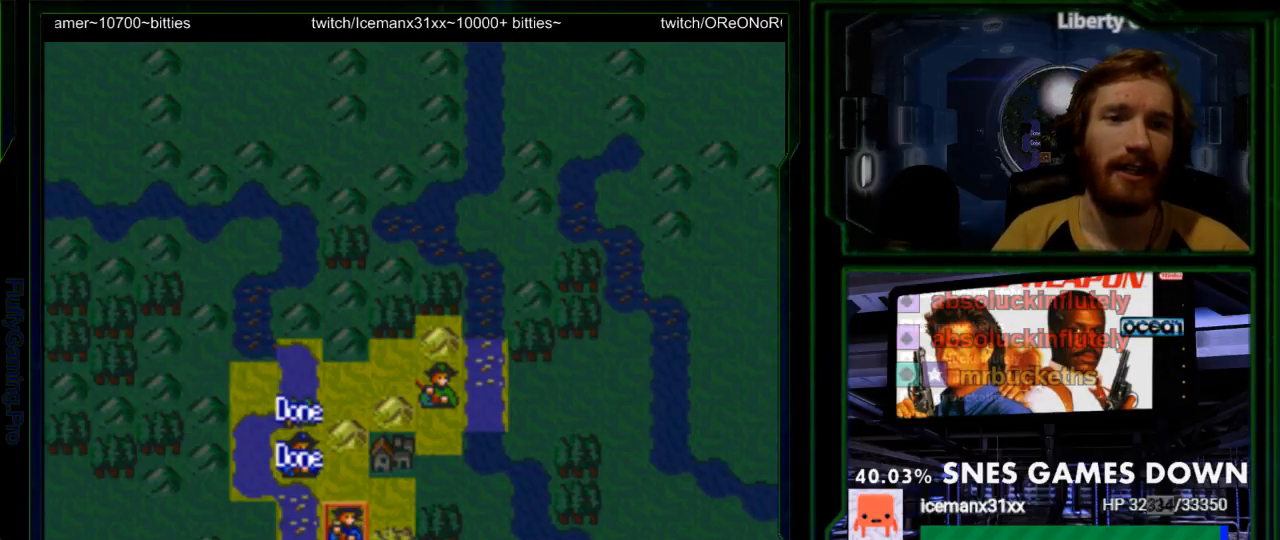
Gameplay with a controller (Nintendo layout); each line is a JSON object with the inputs held at the frame after it (dt_ms = milliseconds from this image to that frame). "events" lists button and stick changes between this image and that frame as [ms after this image, input, new state], when the widget could be followed in between. Not read: L3 R3.
{"dt_ms": 500, "buttons": [], "events": [[100, "A", "down"], [200, "A", "up"]]}
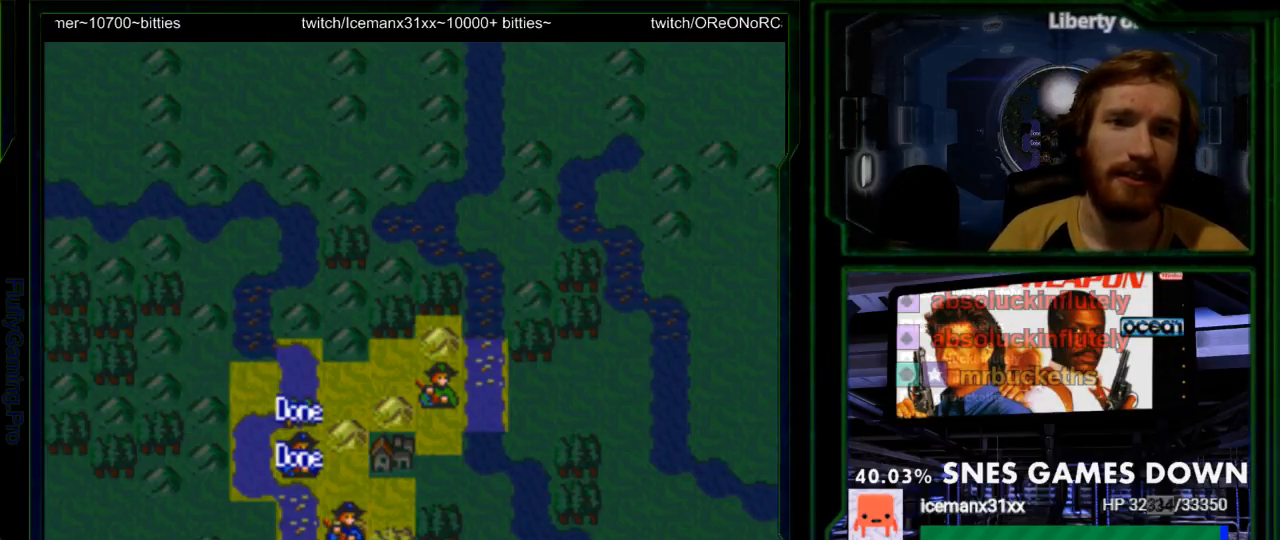
{"dt_ms": 500, "buttons": [], "events": [[217, "DPAD_LEFT", "down"], [300, "DPAD_LEFT", "up"]]}
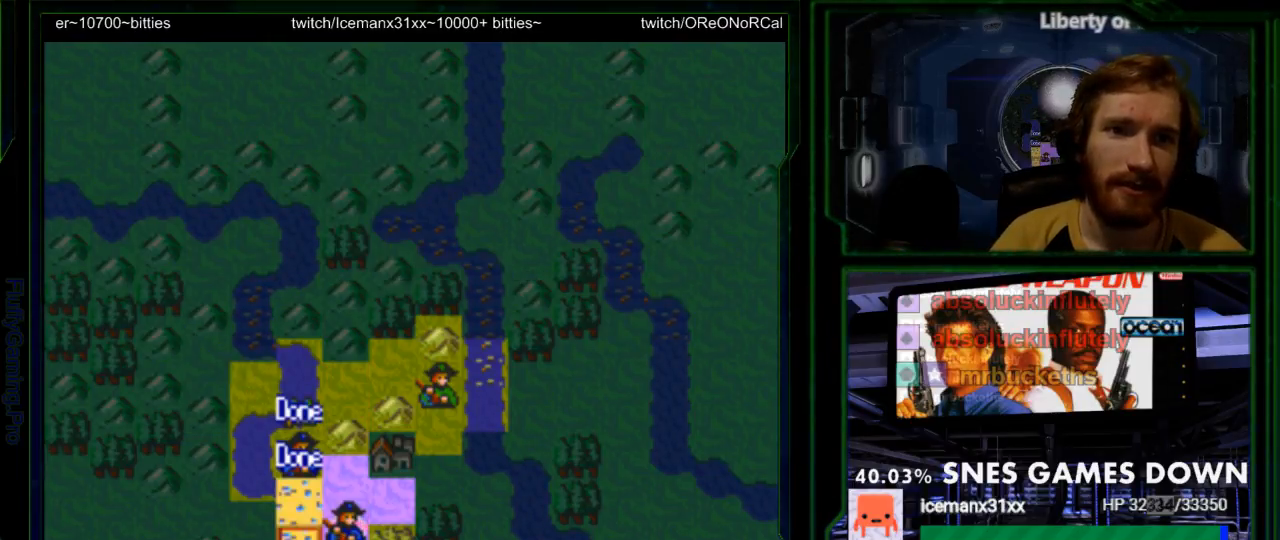
{"dt_ms": 500, "buttons": [], "events": [[33, "DPAD_UP", "down"], [133, "DPAD_UP", "up"]]}
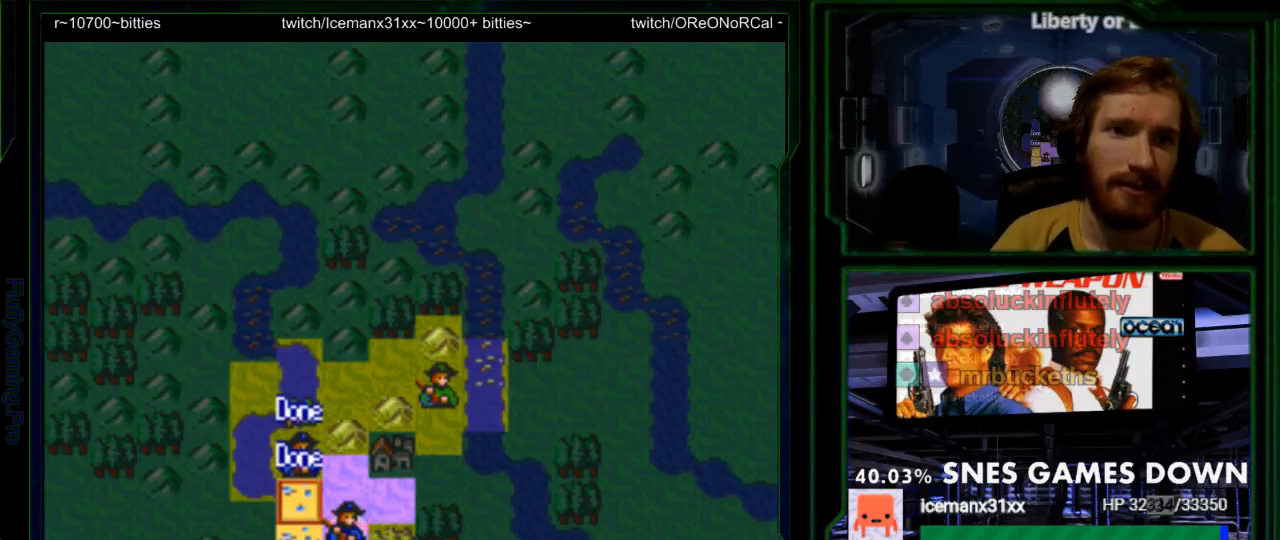
{"dt_ms": 500, "buttons": [], "events": [[200, "A", "down"], [333, "A", "up"]]}
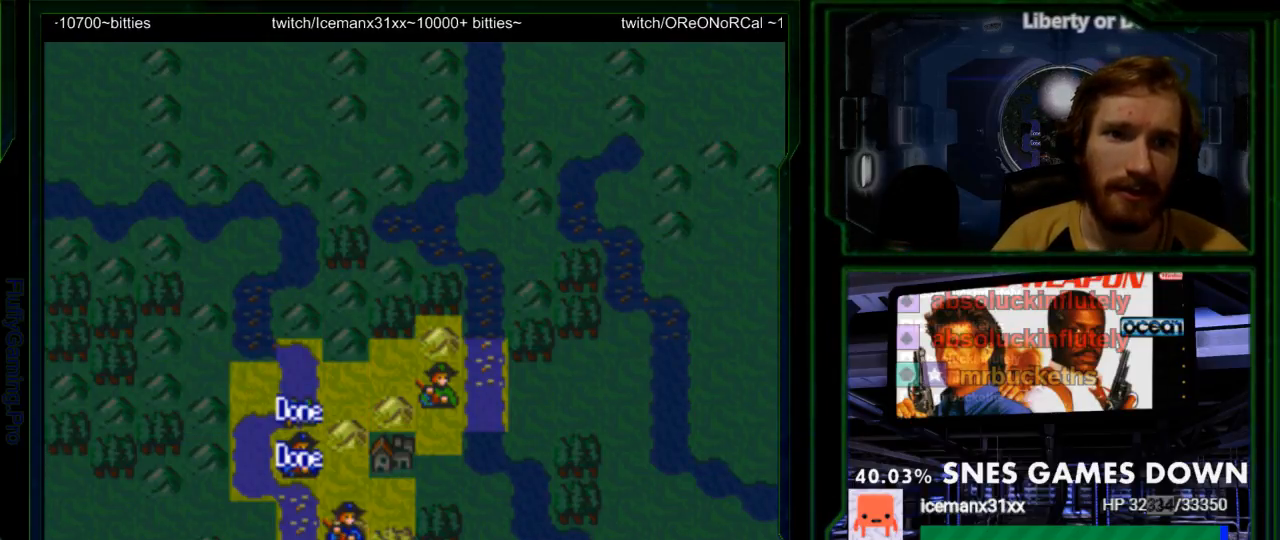
{"dt_ms": 500, "buttons": [], "events": []}
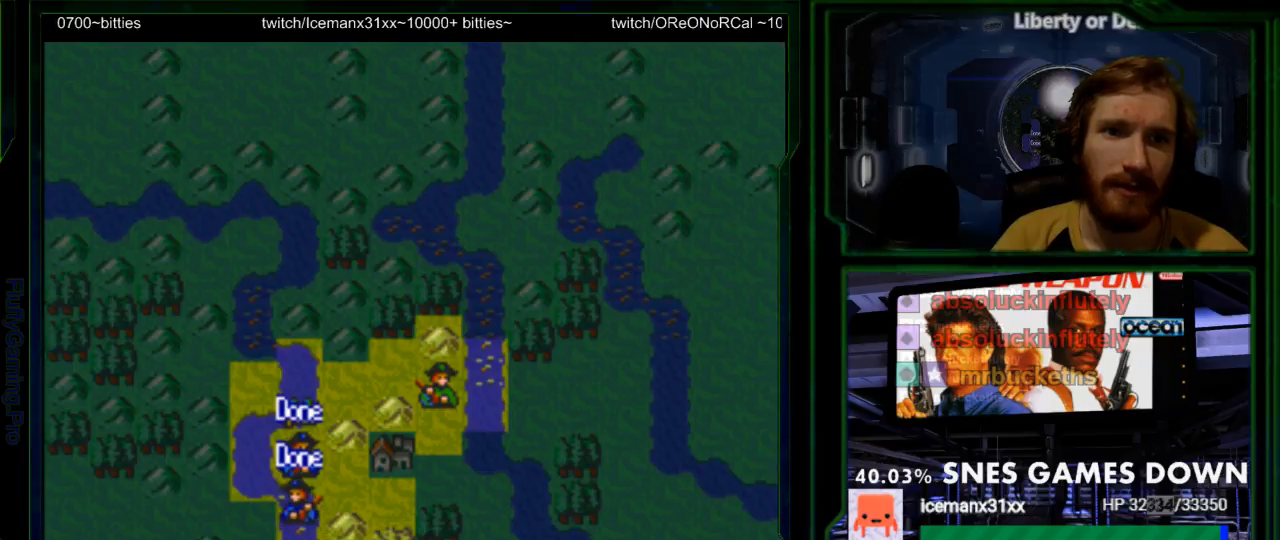
{"dt_ms": 500, "buttons": [], "events": []}
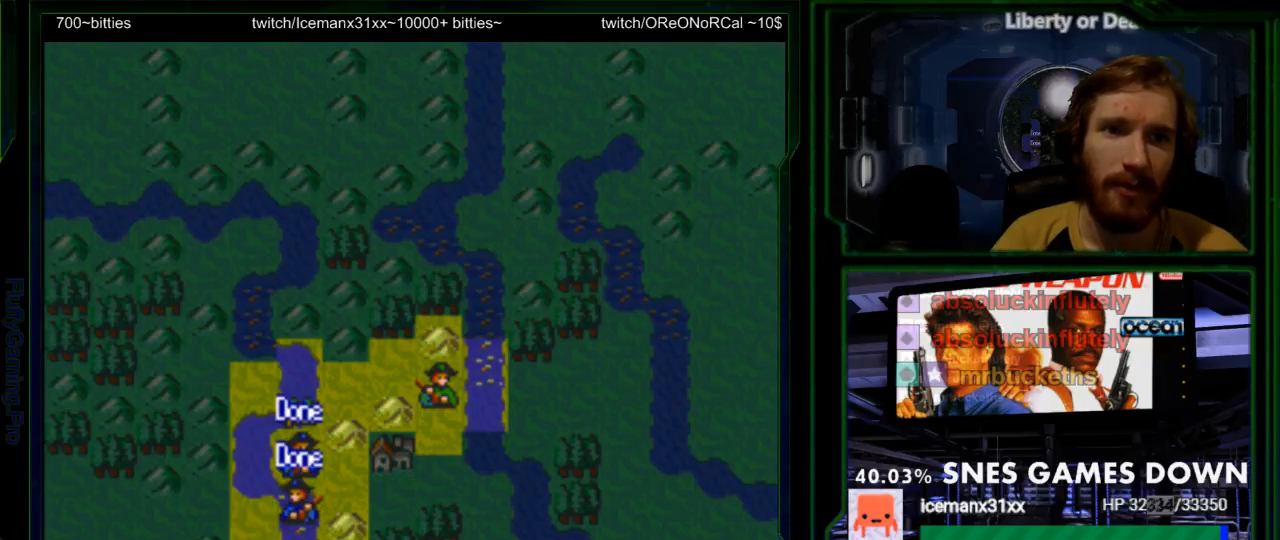
{"dt_ms": 1000, "buttons": []}
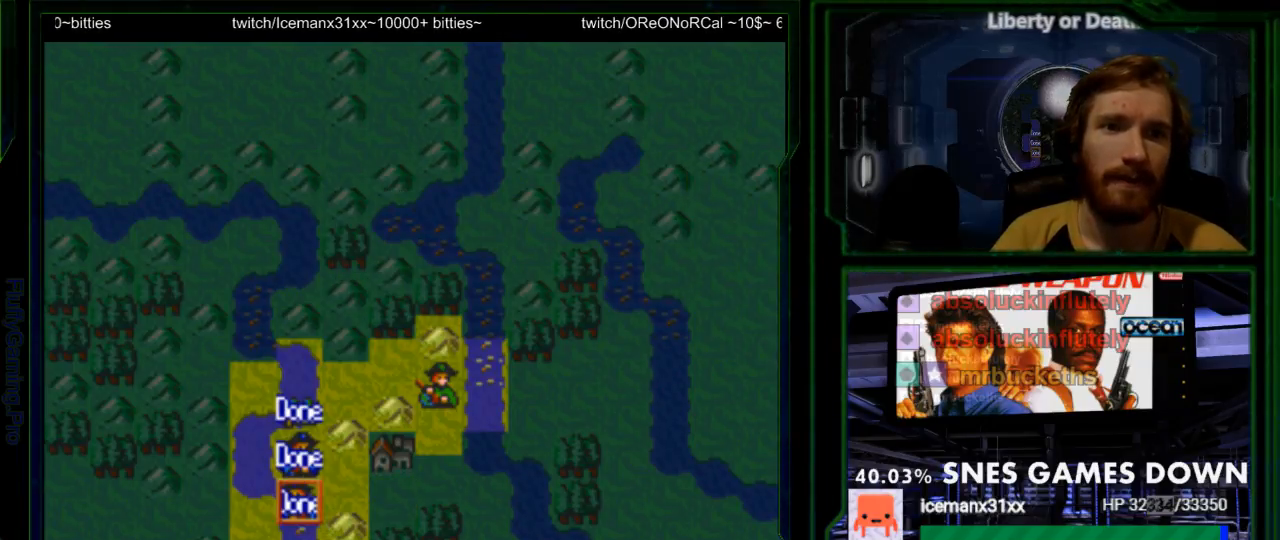
{"dt_ms": 500, "buttons": [], "events": []}
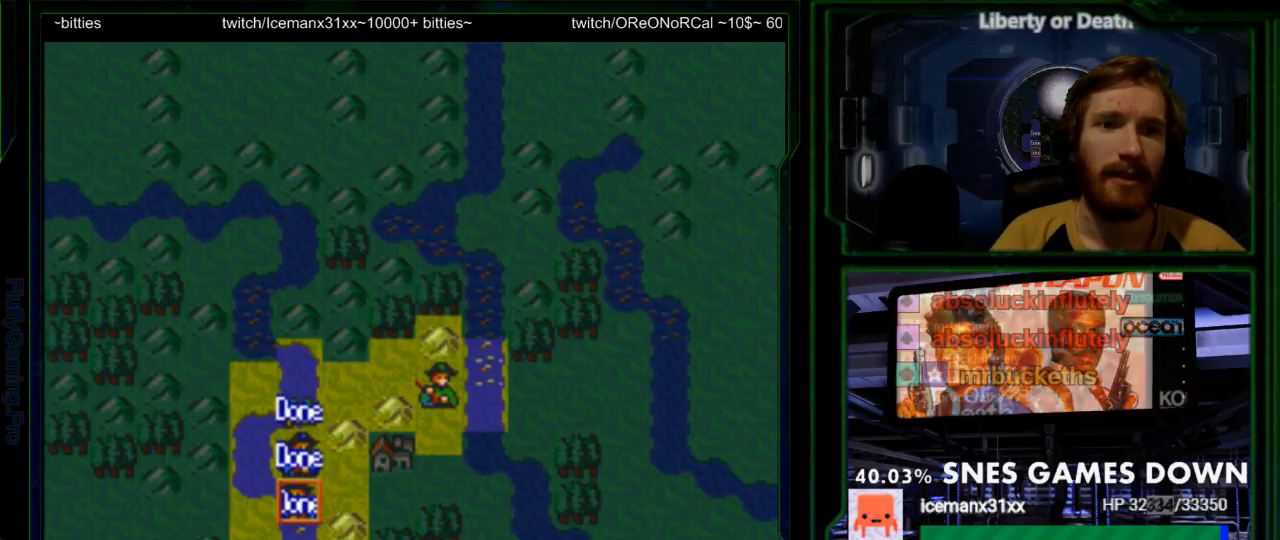
{"dt_ms": 500, "buttons": ["DPAD_RIGHT"], "events": [[383, "DPAD_RIGHT", "down"]]}
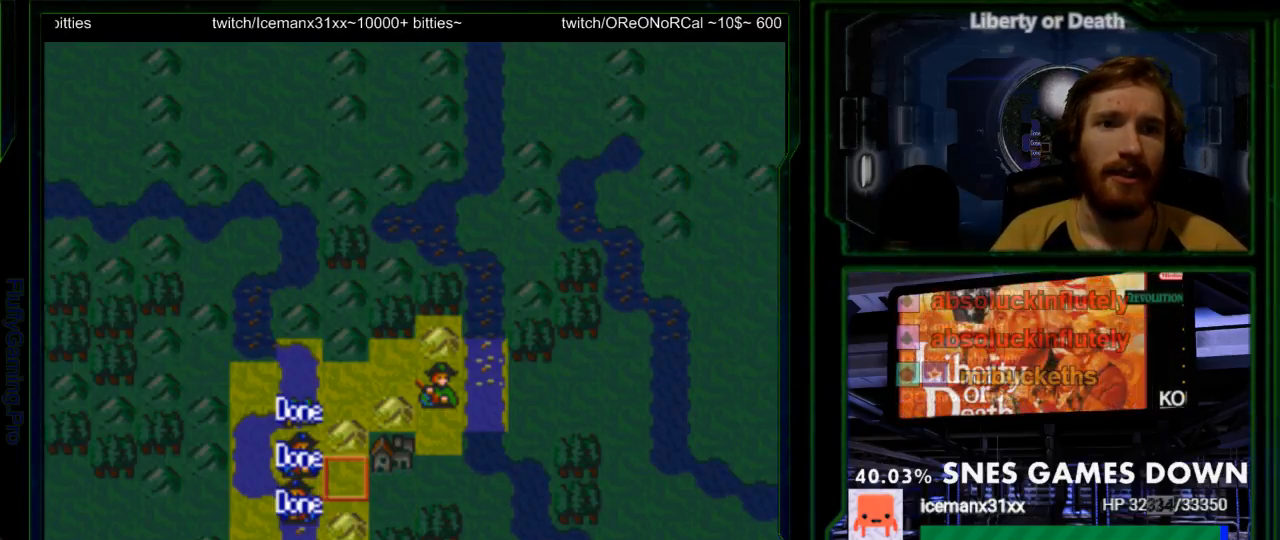
{"dt_ms": 500, "buttons": ["DPAD_UP"], "events": [[183, "DPAD_RIGHT", "up"], [267, "DPAD_UP", "down"], [367, "DPAD_UP", "up"], [433, "DPAD_UP", "down"]]}
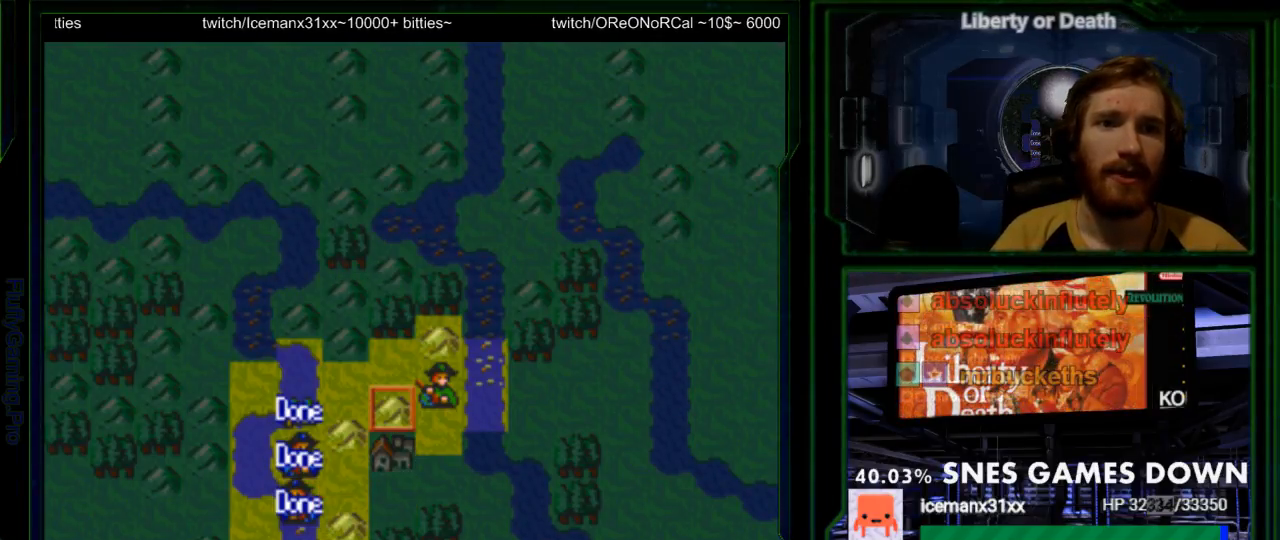
{"dt_ms": 500, "buttons": []}
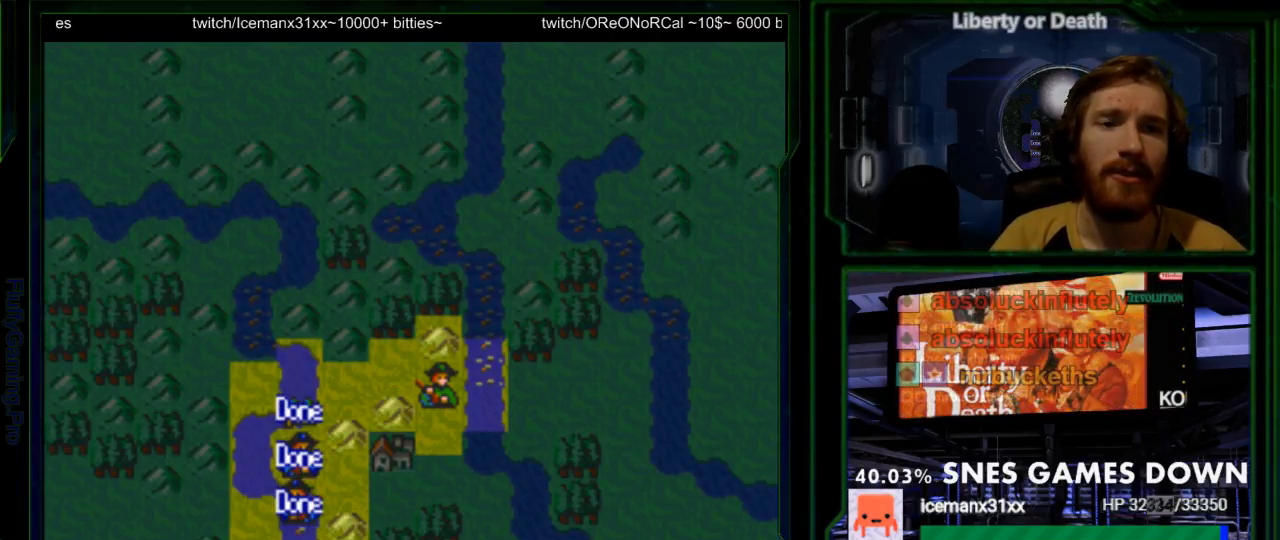
{"dt_ms": 500, "buttons": [], "events": []}
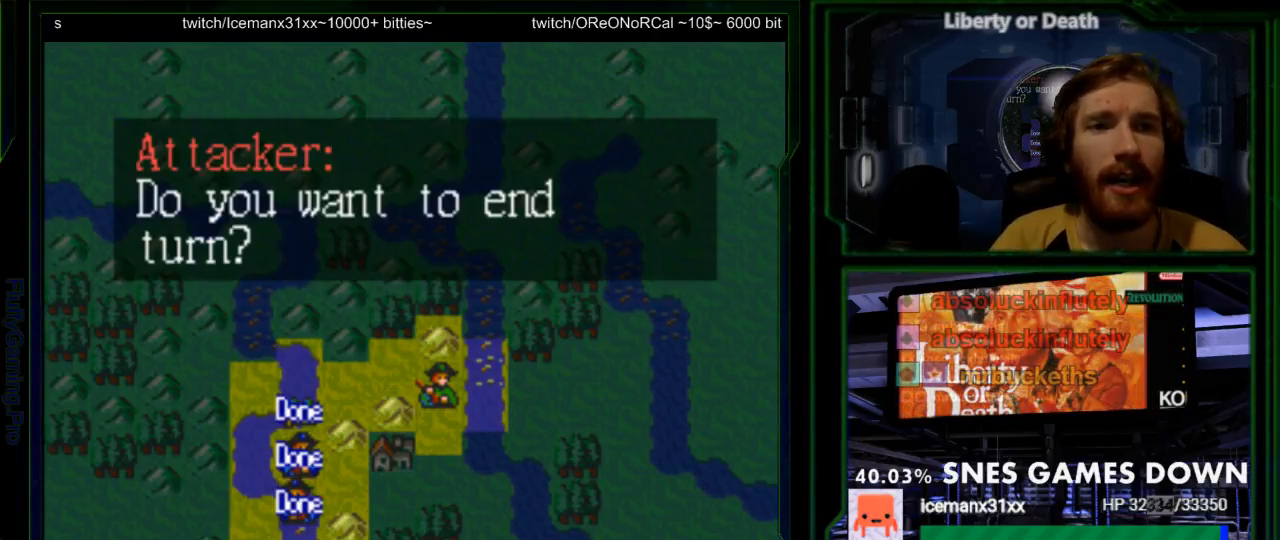
{"dt_ms": 500, "buttons": [], "events": [[50, "A", "down"], [150, "A", "up"], [200, "A", "down"], [317, "A", "up"], [350, "A", "down"], [433, "A", "up"]]}
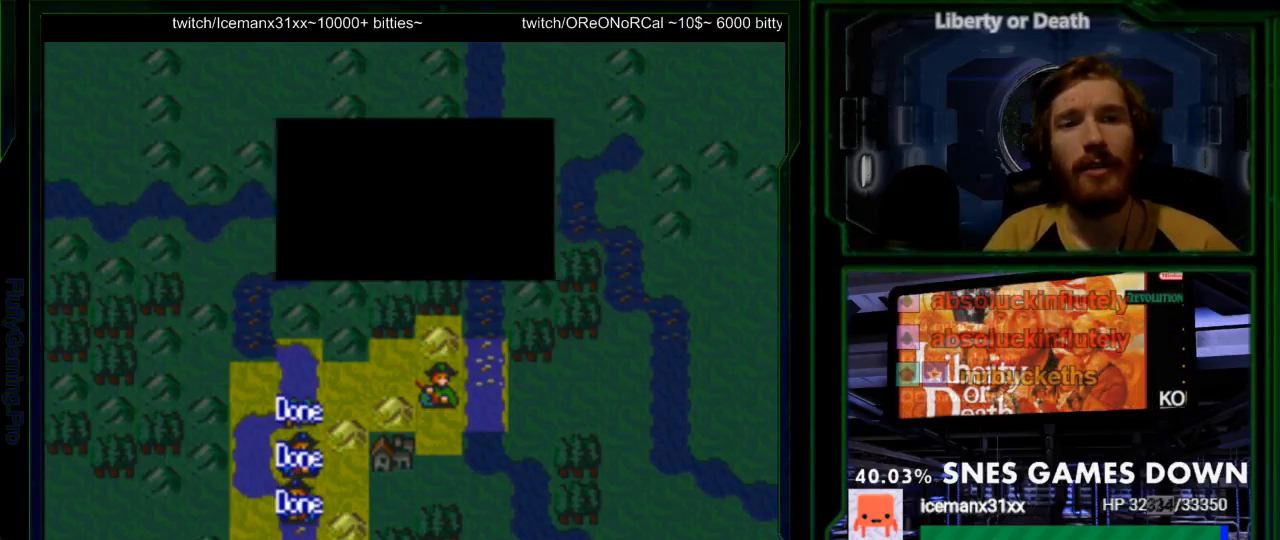
{"dt_ms": 500, "buttons": [], "events": []}
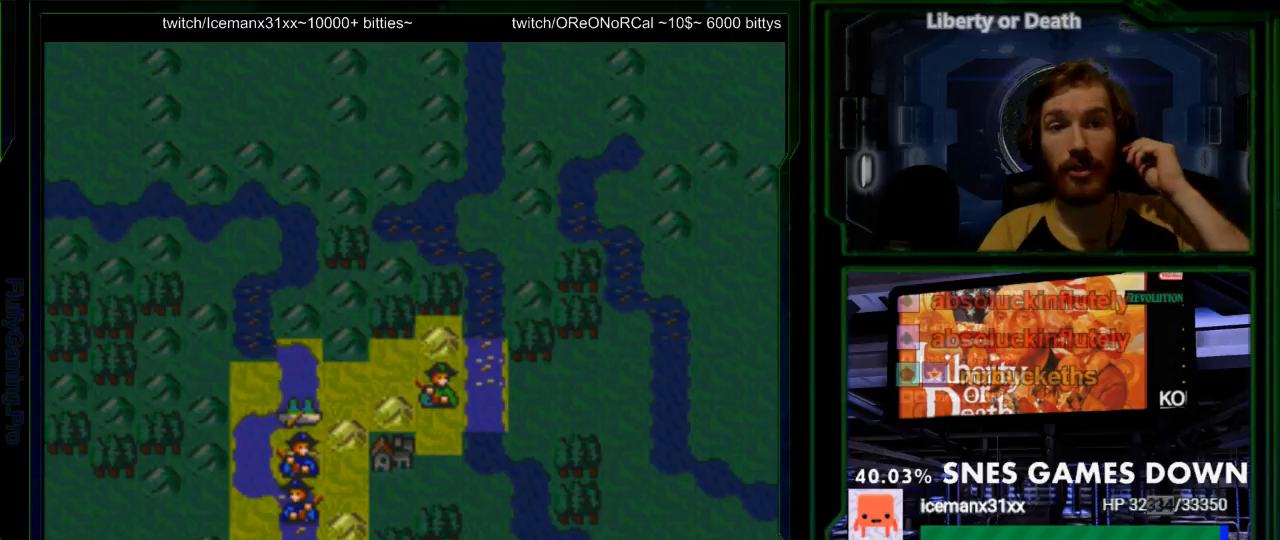
{"dt_ms": 500, "buttons": [], "events": []}
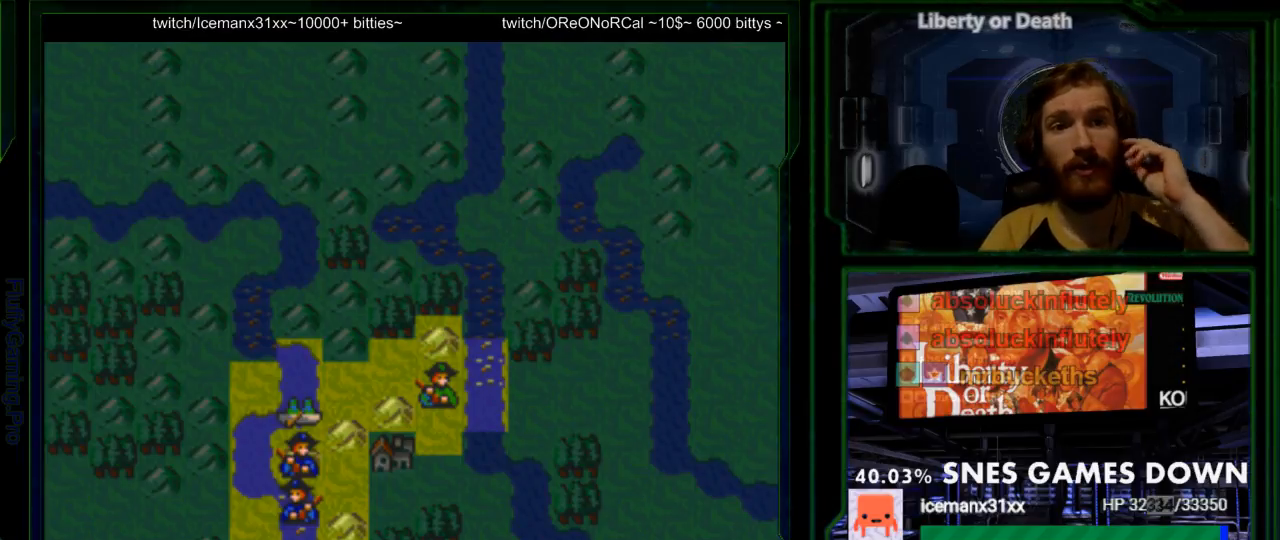
{"dt_ms": 500, "buttons": ["DPAD_RIGHT"], "events": [[383, "DPAD_RIGHT", "down"]]}
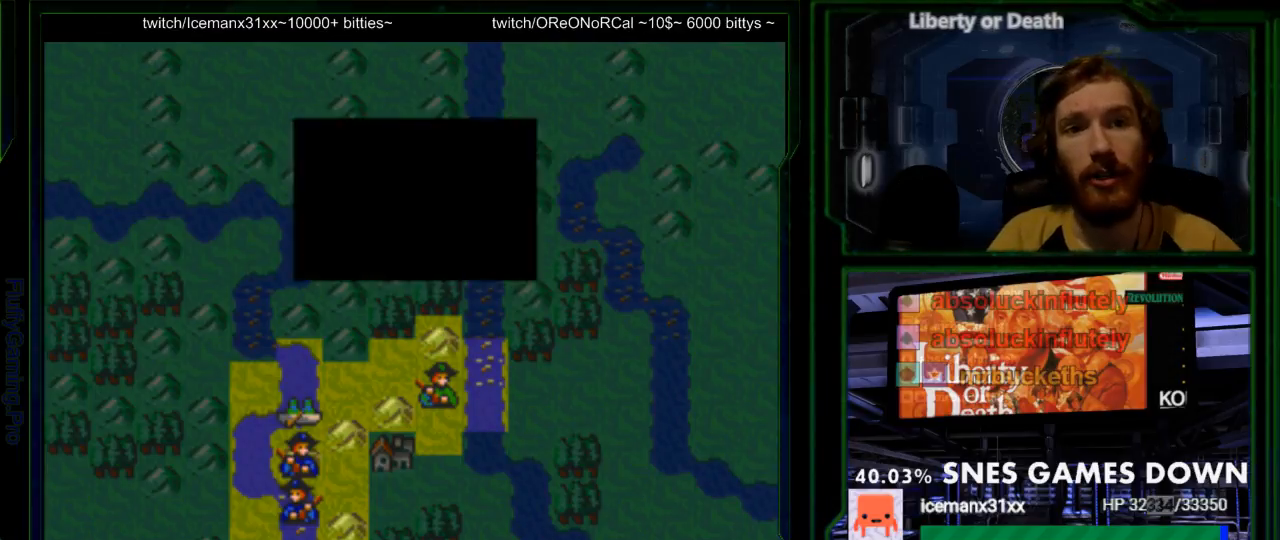
{"dt_ms": 500, "buttons": ["A"], "events": [[50, "DPAD_RIGHT", "up"], [433, "A", "down"]]}
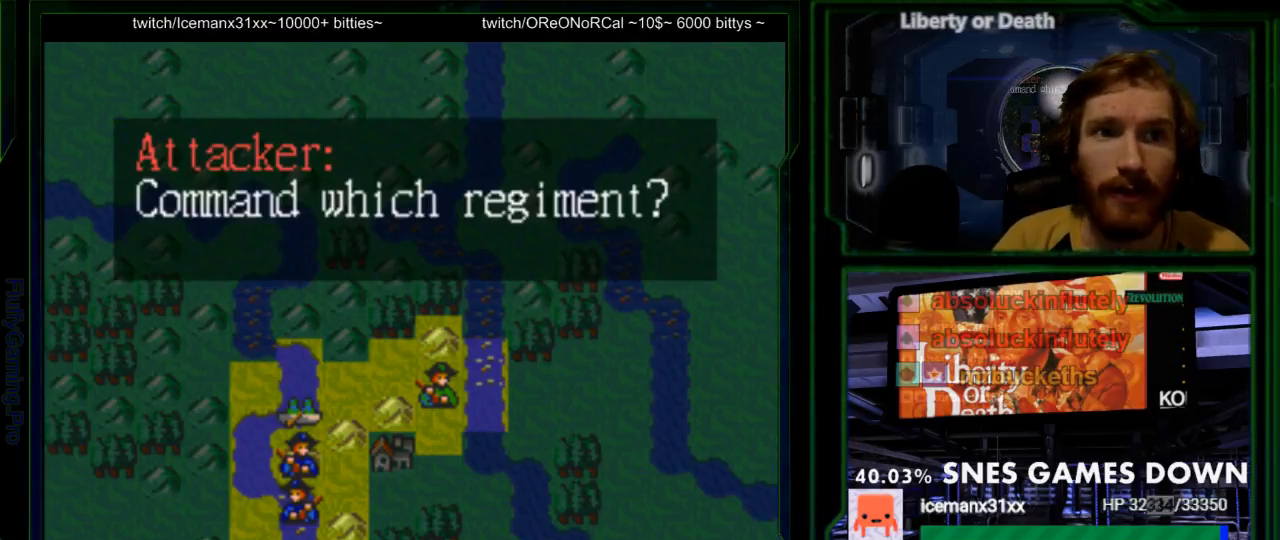
{"dt_ms": 500, "buttons": [], "events": [[67, "A", "up"]]}
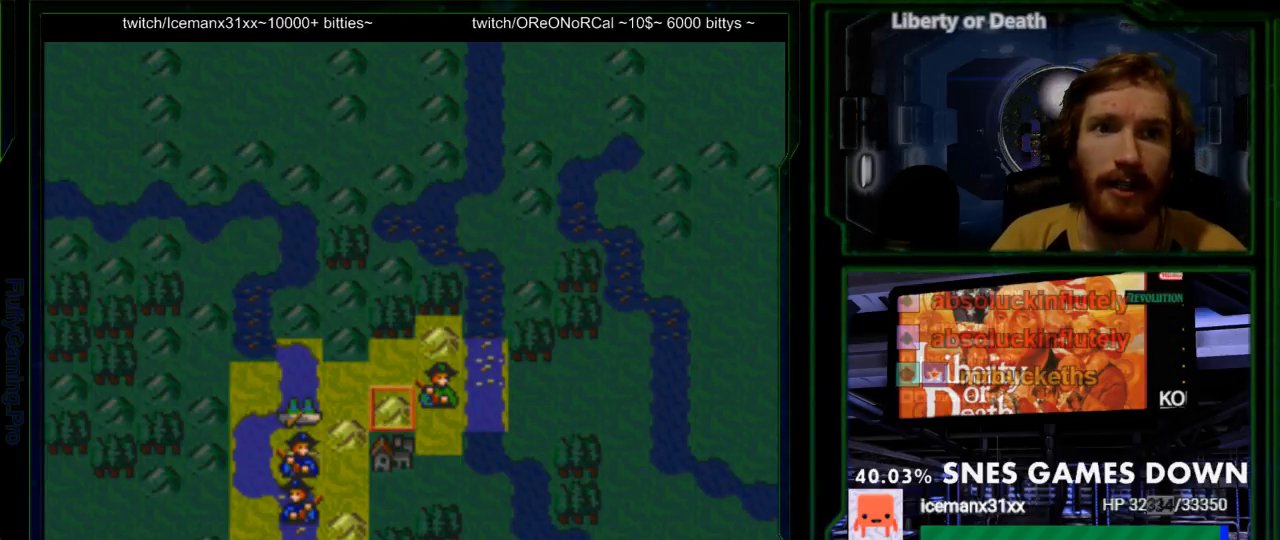
{"dt_ms": 500, "buttons": [], "events": [[200, "DPAD_LEFT", "down"], [333, "DPAD_LEFT", "up"]]}
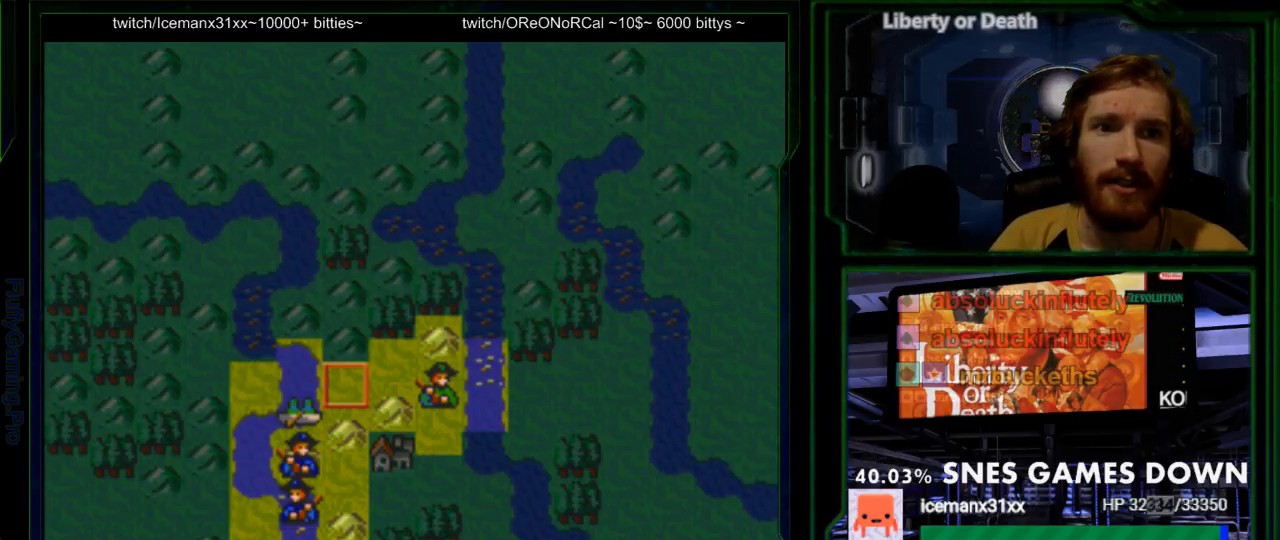
{"dt_ms": 500, "buttons": ["DPAD_DOWN"], "events": [[117, "DPAD_LEFT", "down"], [183, "DPAD_LEFT", "up"], [500, "DPAD_DOWN", "down"]]}
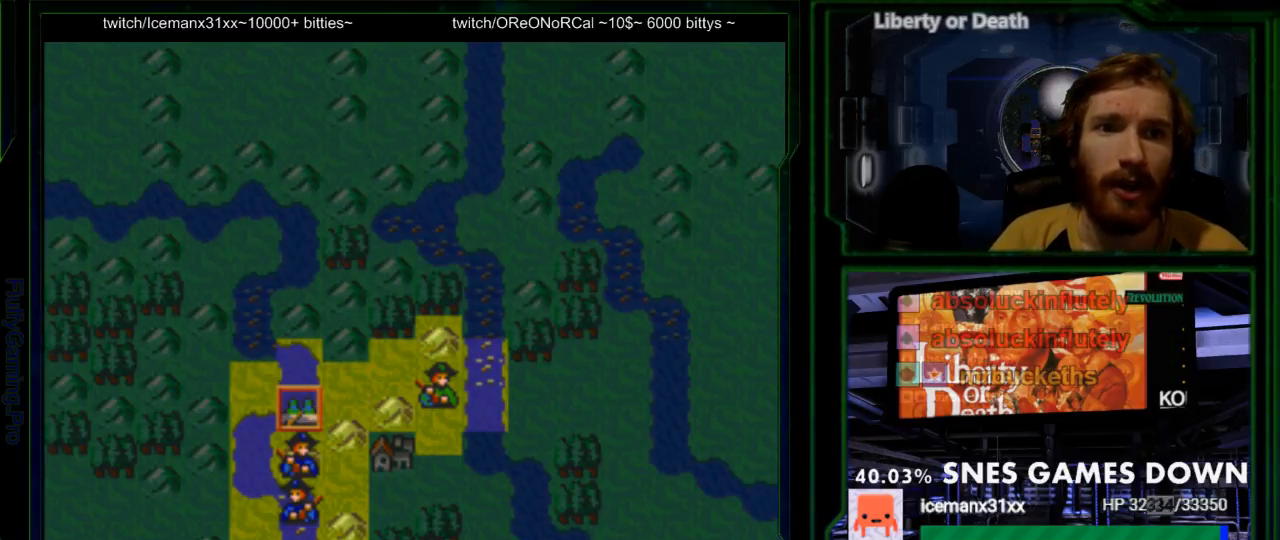
{"dt_ms": 500, "buttons": [], "events": [[67, "DPAD_DOWN", "up"], [217, "A", "down"], [350, "A", "up"]]}
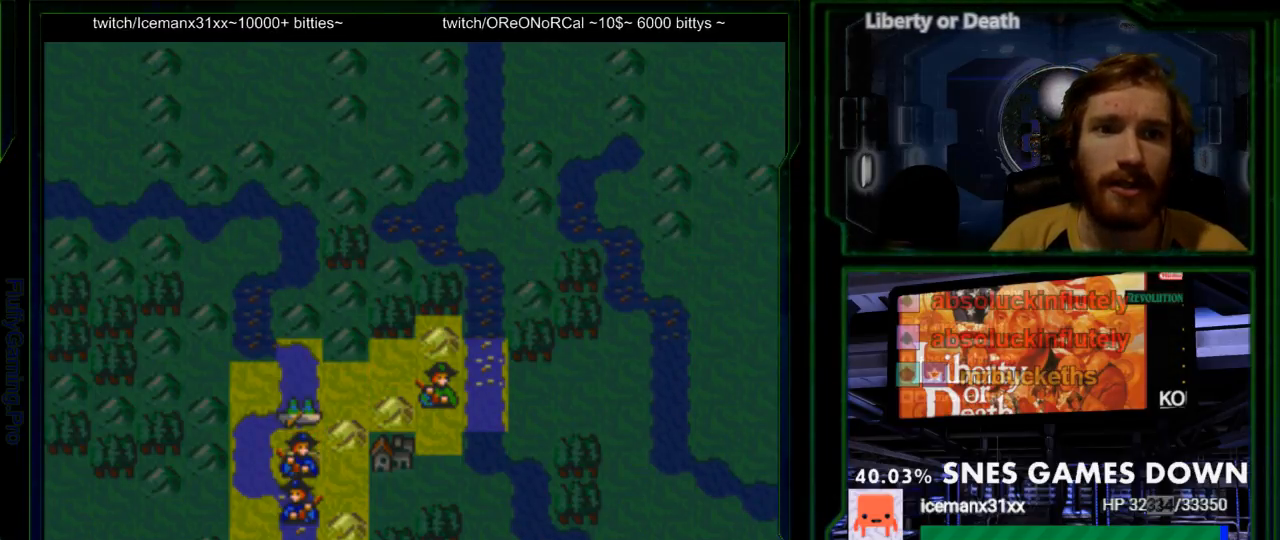
{"dt_ms": 500, "buttons": []}
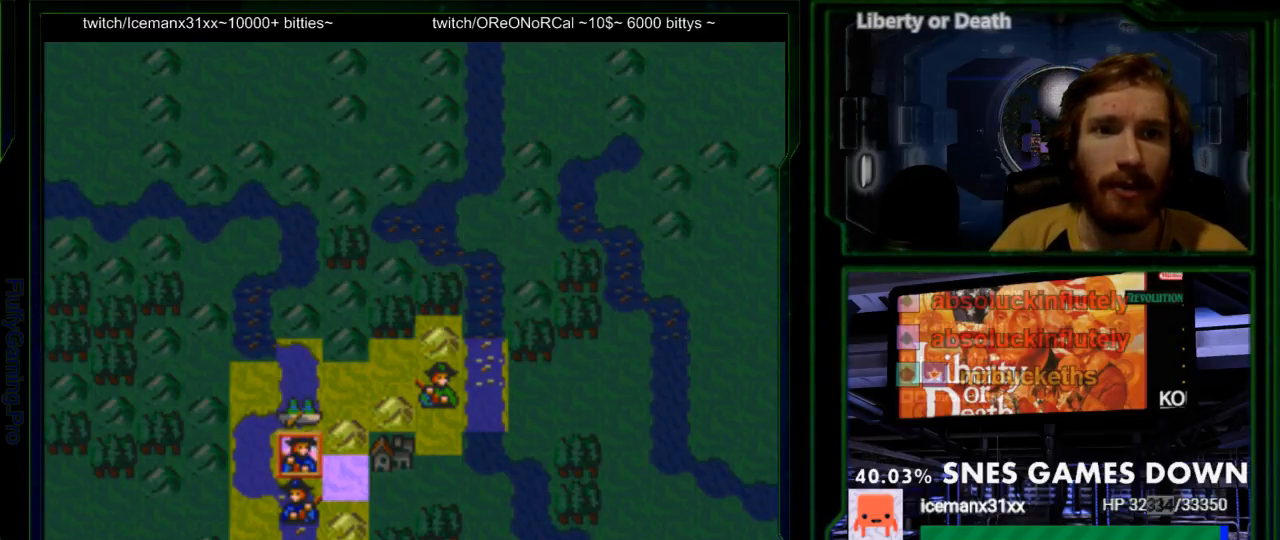
{"dt_ms": 500, "buttons": [], "events": [[167, "DPAD_UP", "down"], [233, "DPAD_UP", "up"], [367, "A", "down"], [467, "A", "up"]]}
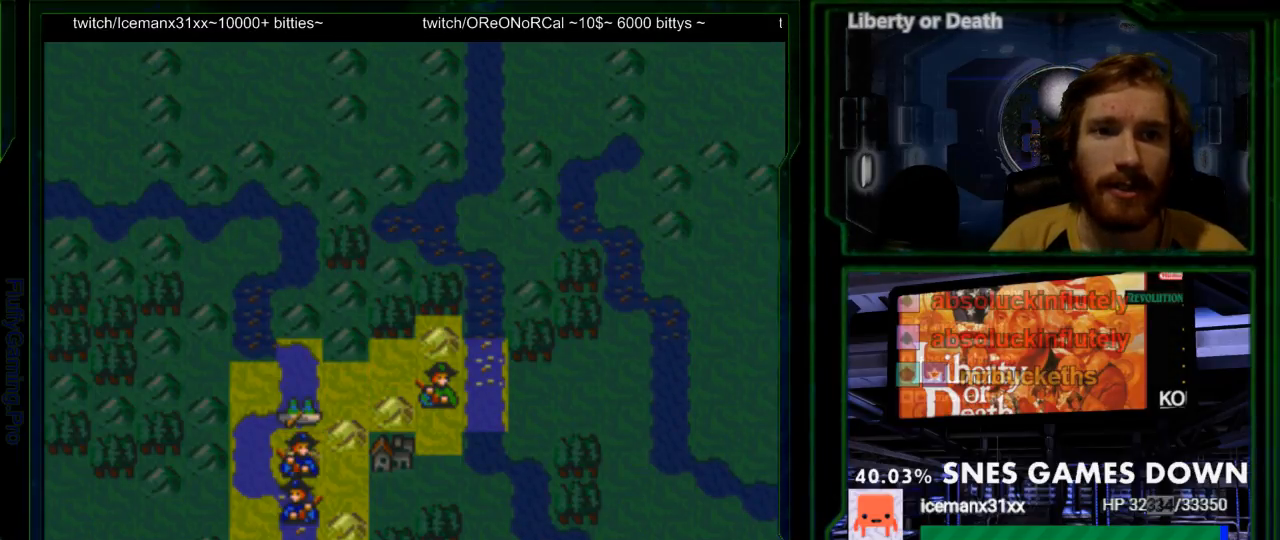
{"dt_ms": 500, "buttons": [], "events": []}
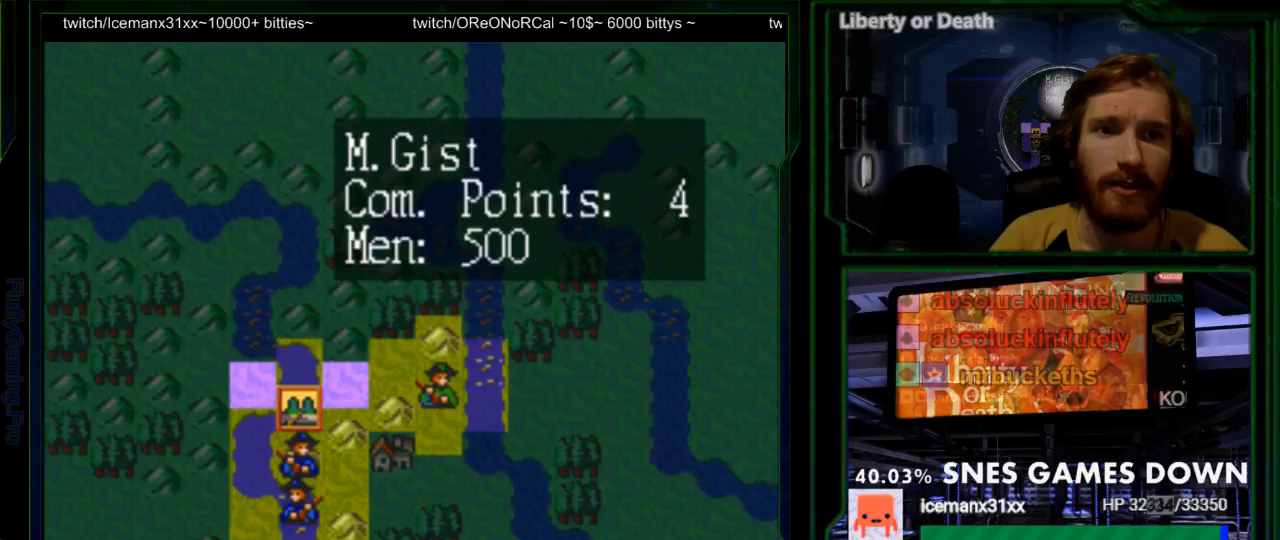
{"dt_ms": 500, "buttons": ["A"], "events": [[50, "DPAD_RIGHT", "down"], [133, "DPAD_RIGHT", "up"], [400, "A", "down"]]}
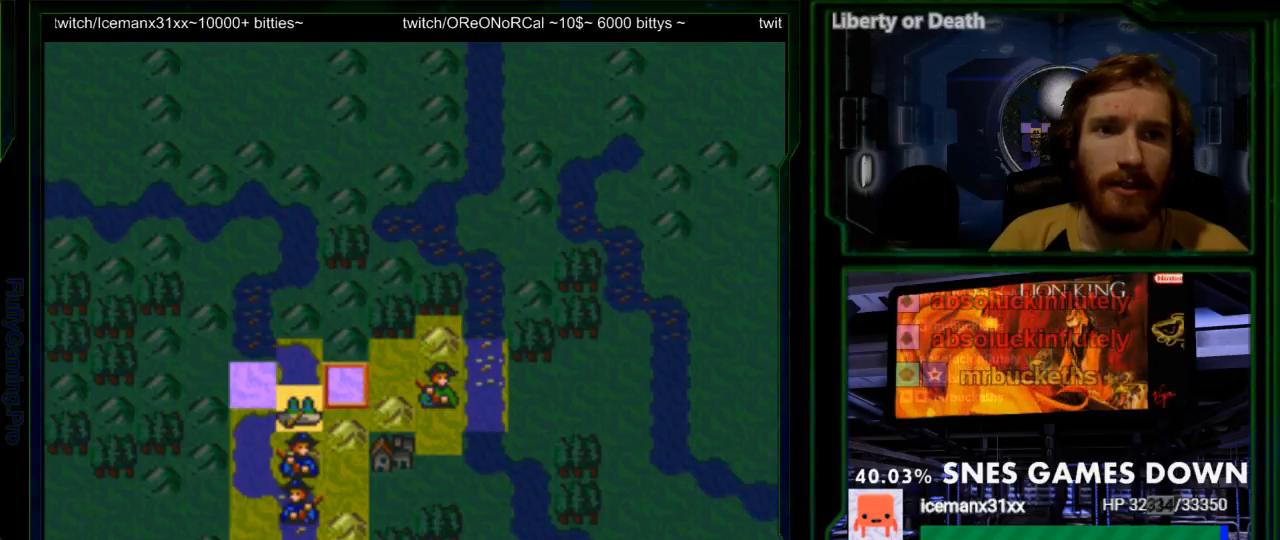
{"dt_ms": 500, "buttons": [], "events": [[17, "A", "up"]]}
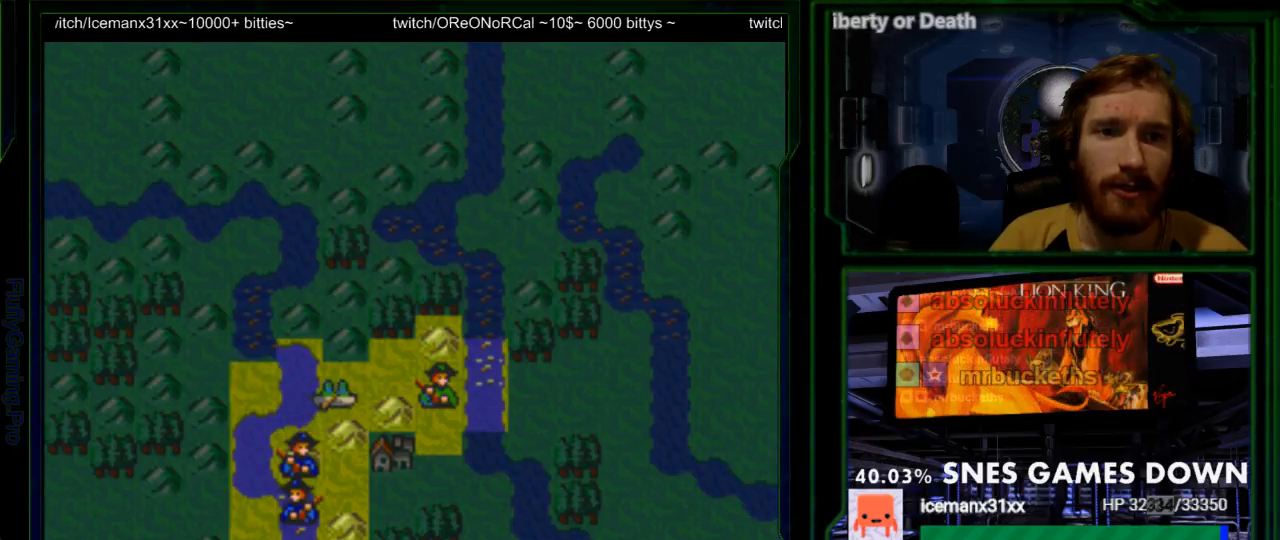
{"dt_ms": 500, "buttons": [], "events": []}
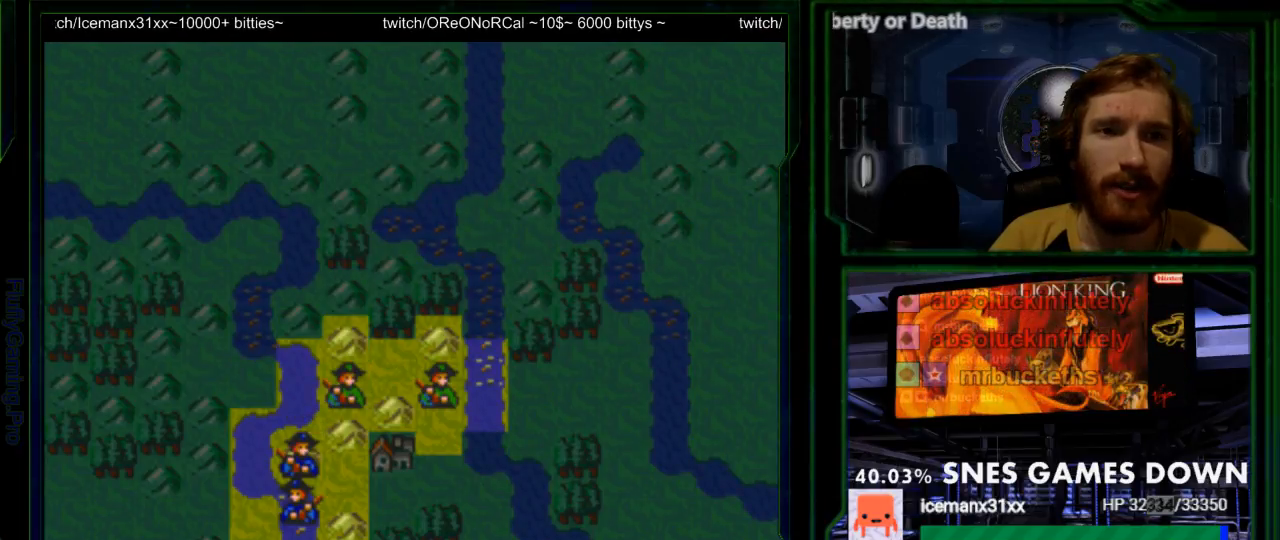
{"dt_ms": 500, "buttons": [], "events": []}
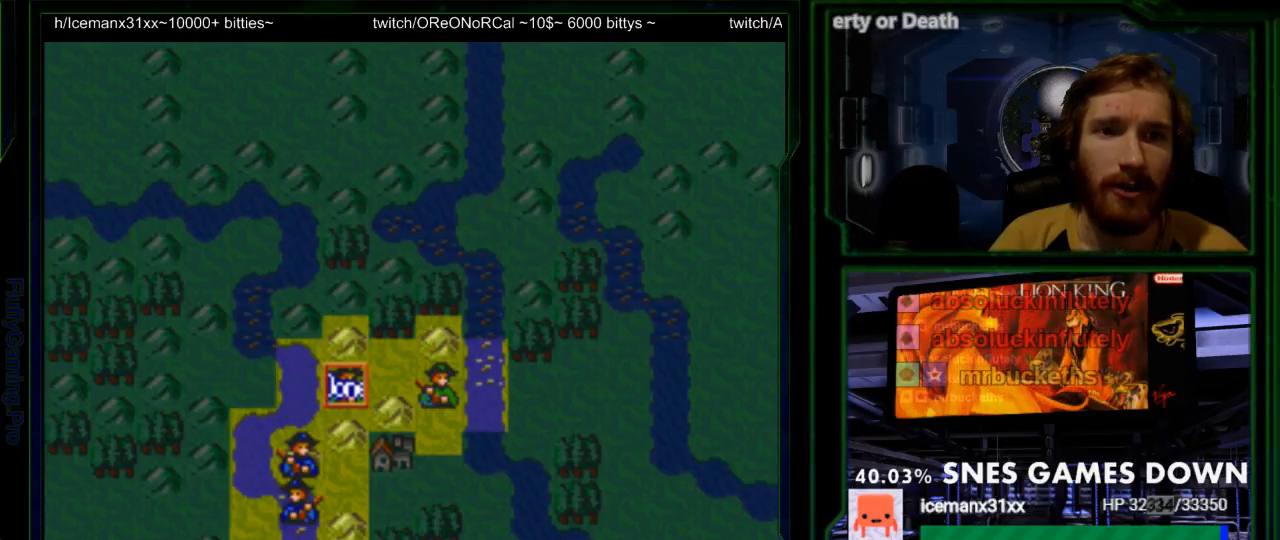
{"dt_ms": 500, "buttons": [], "events": [[267, "DPAD_DOWN", "down"], [367, "DPAD_DOWN", "up"]]}
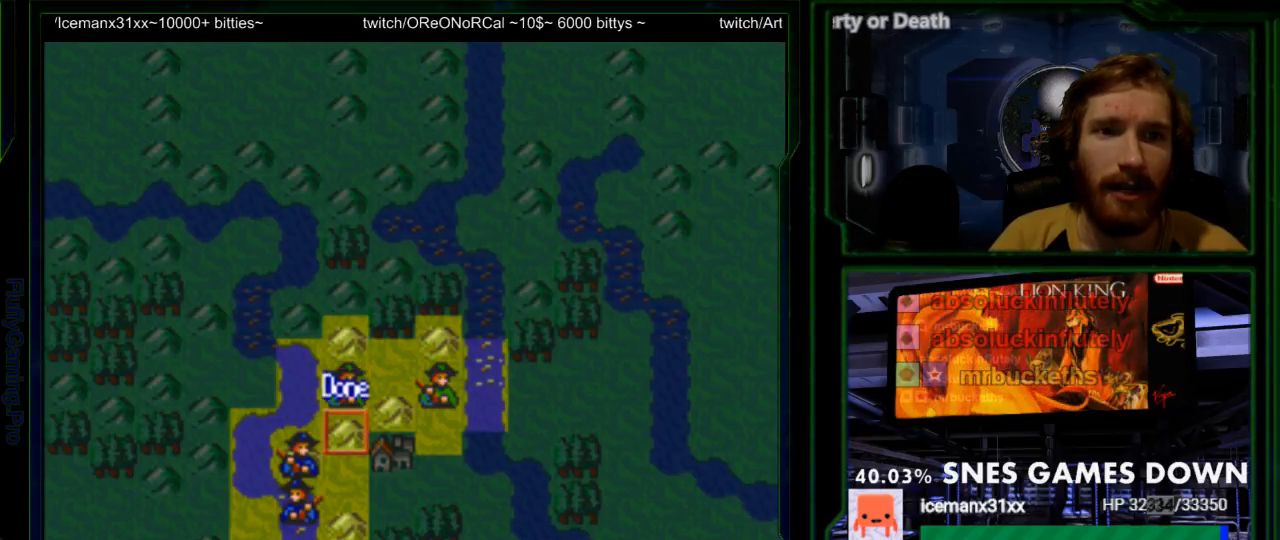
{"dt_ms": 500, "buttons": [], "events": [[117, "DPAD_DOWN", "down"], [150, "DPAD_DOWN", "up"], [383, "DPAD_UP", "down"], [467, "DPAD_UP", "up"]]}
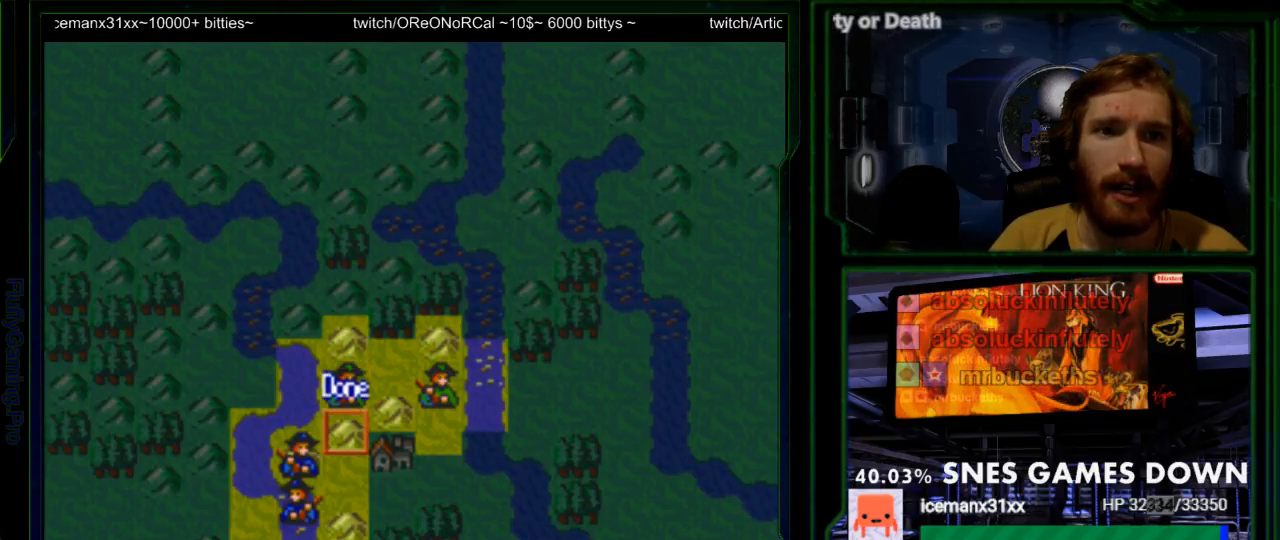
{"dt_ms": 500, "buttons": ["DPAD_RIGHT"], "events": [[67, "DPAD_UP", "down"], [133, "DPAD_UP", "up"], [267, "DPAD_RIGHT", "down"], [350, "DPAD_RIGHT", "up"], [467, "DPAD_RIGHT", "down"]]}